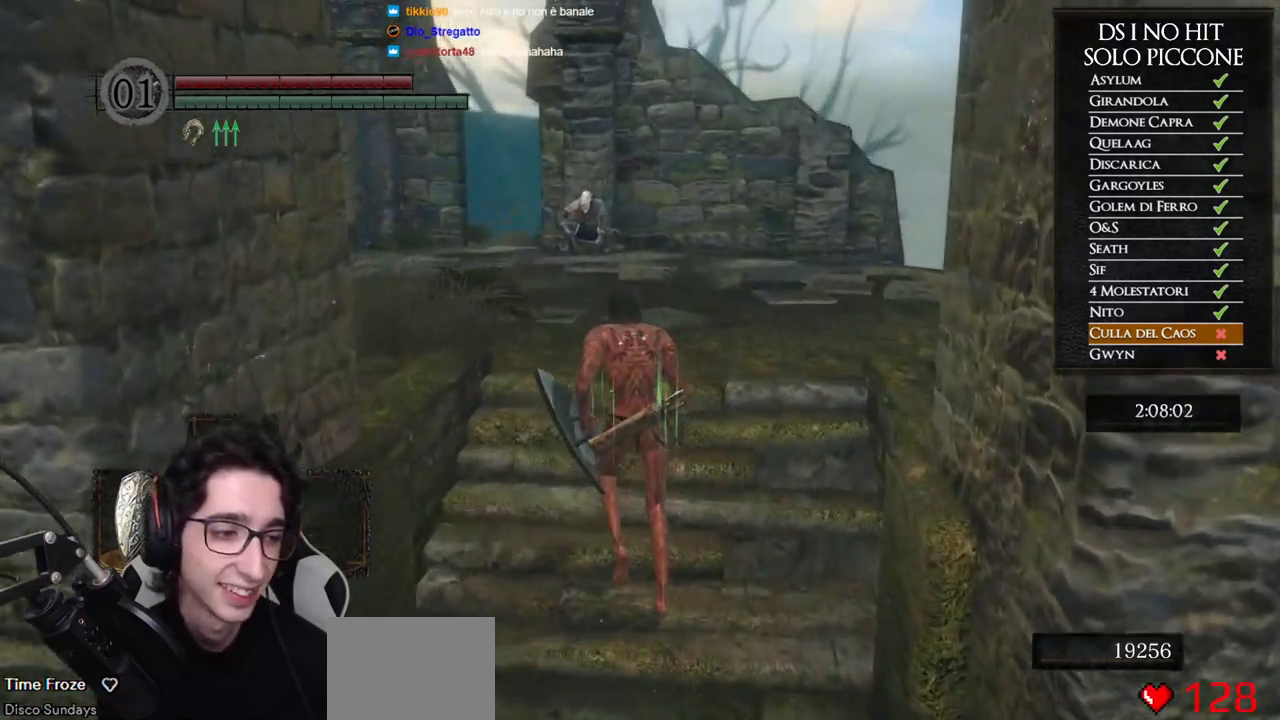
Gameplay with a controller (Xbox layout); each line is a JSON object with the inputs held at the frame after it. "events" lists button and stick changes between this image and that frame as [ms after this image, input, new state], when the widget could be followed in between.
{"buttons": ["B"], "left_stick": "up", "right_stick": "center", "events": []}
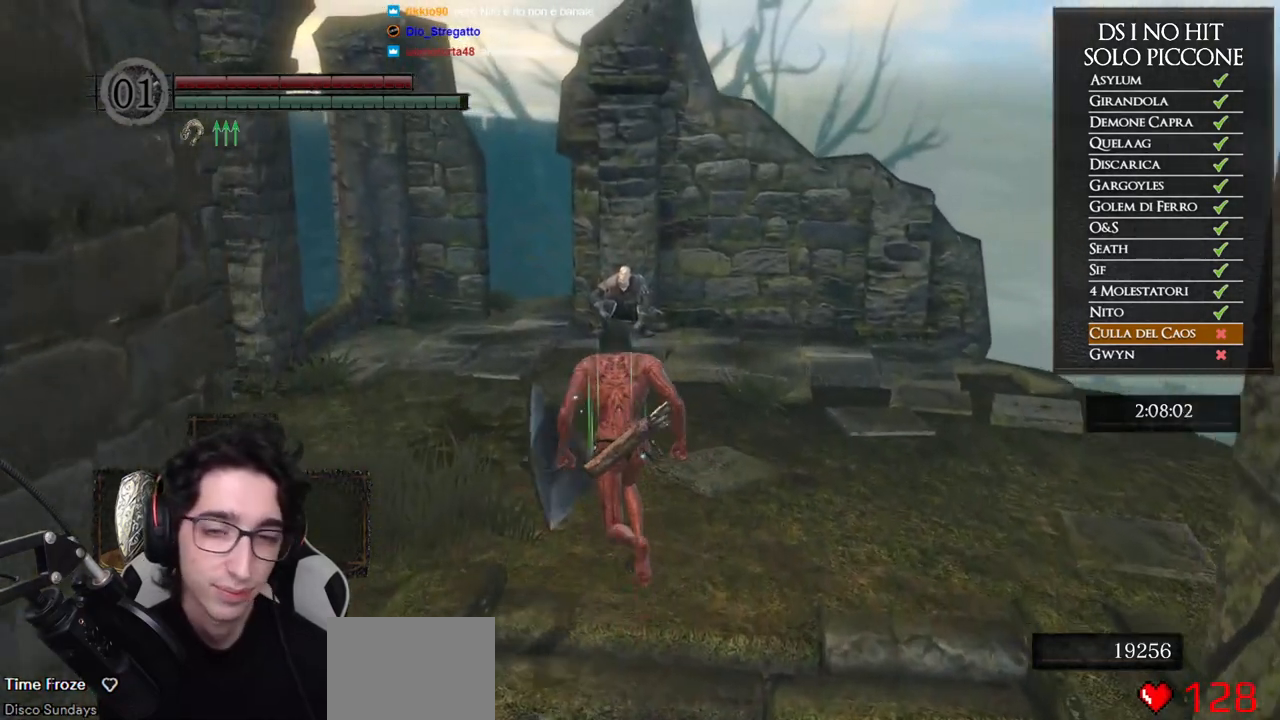
{"buttons": [], "left_stick": "up", "right_stick": "down-right", "events": [[283, "B", "up"], [417, "right_stick", "down-right"]]}
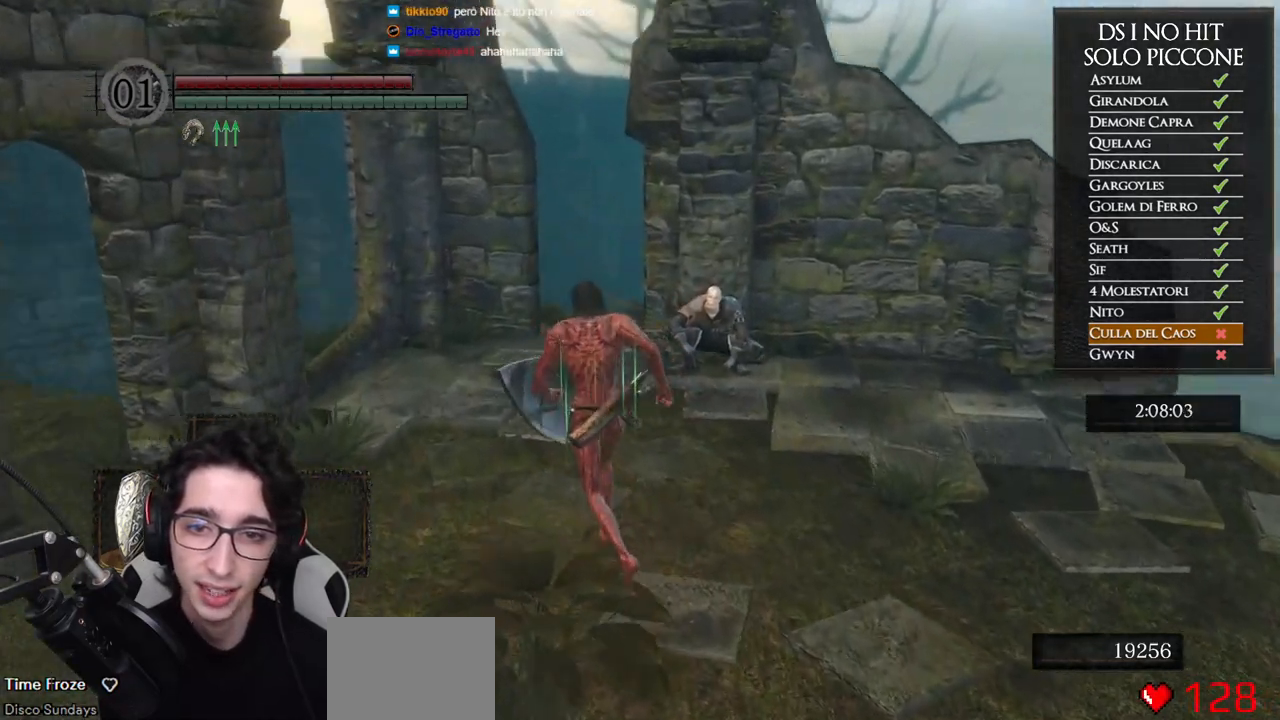
{"buttons": [], "left_stick": "up-left", "right_stick": "down-right", "events": [[117, "left_stick", "up-left"]]}
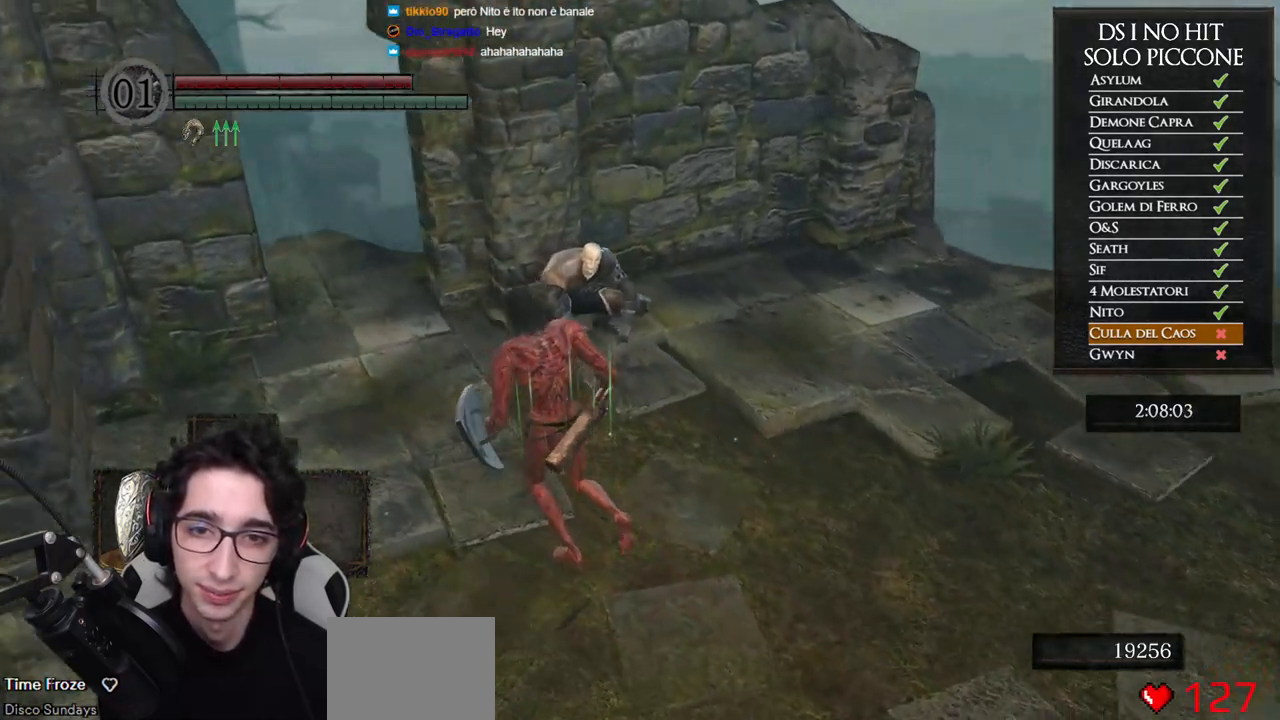
{"buttons": [], "left_stick": "center", "right_stick": "center", "events": [[50, "left_stick", "up"], [150, "left_stick", "center"], [150, "right_stick", "center"], [217, "A", "down"], [317, "A", "up"], [383, "A", "down"], [450, "A", "up"]]}
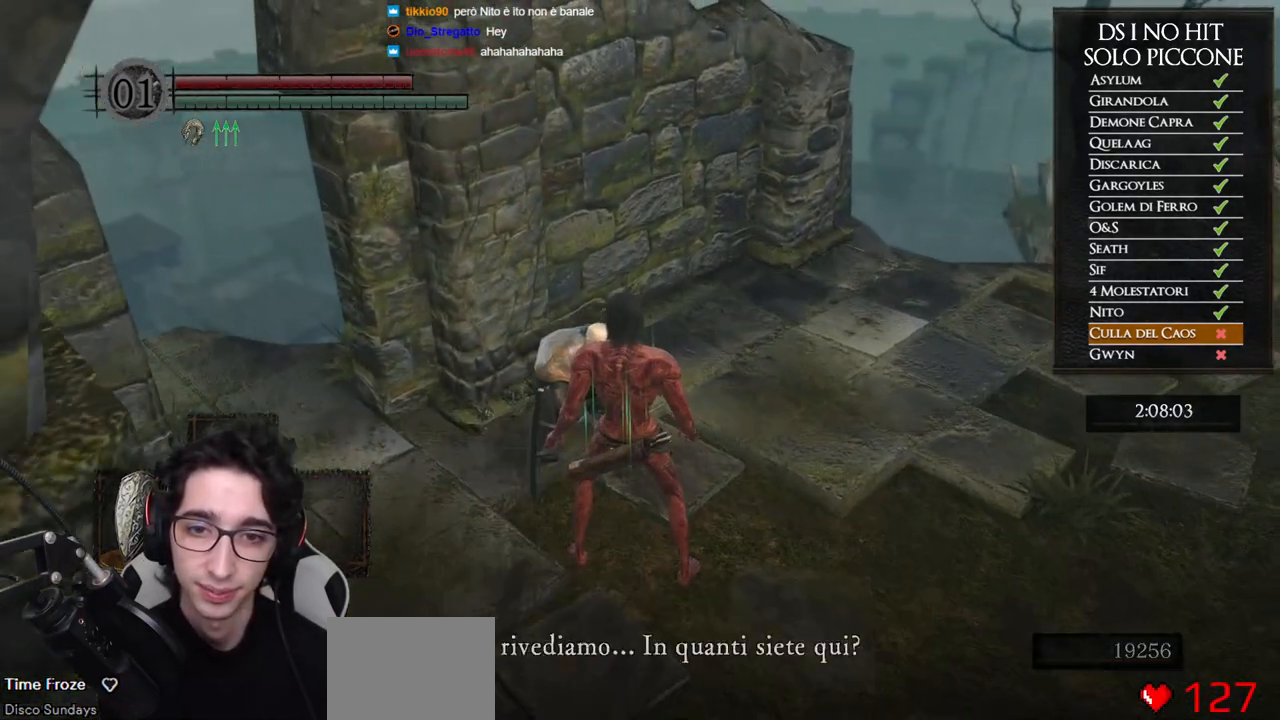
{"buttons": [], "left_stick": "center", "right_stick": "center", "events": [[17, "A", "down"], [100, "A", "up"], [150, "A", "down"], [233, "A", "up"], [300, "A", "down"], [367, "A", "up"], [433, "A", "down"], [500, "A", "up"]]}
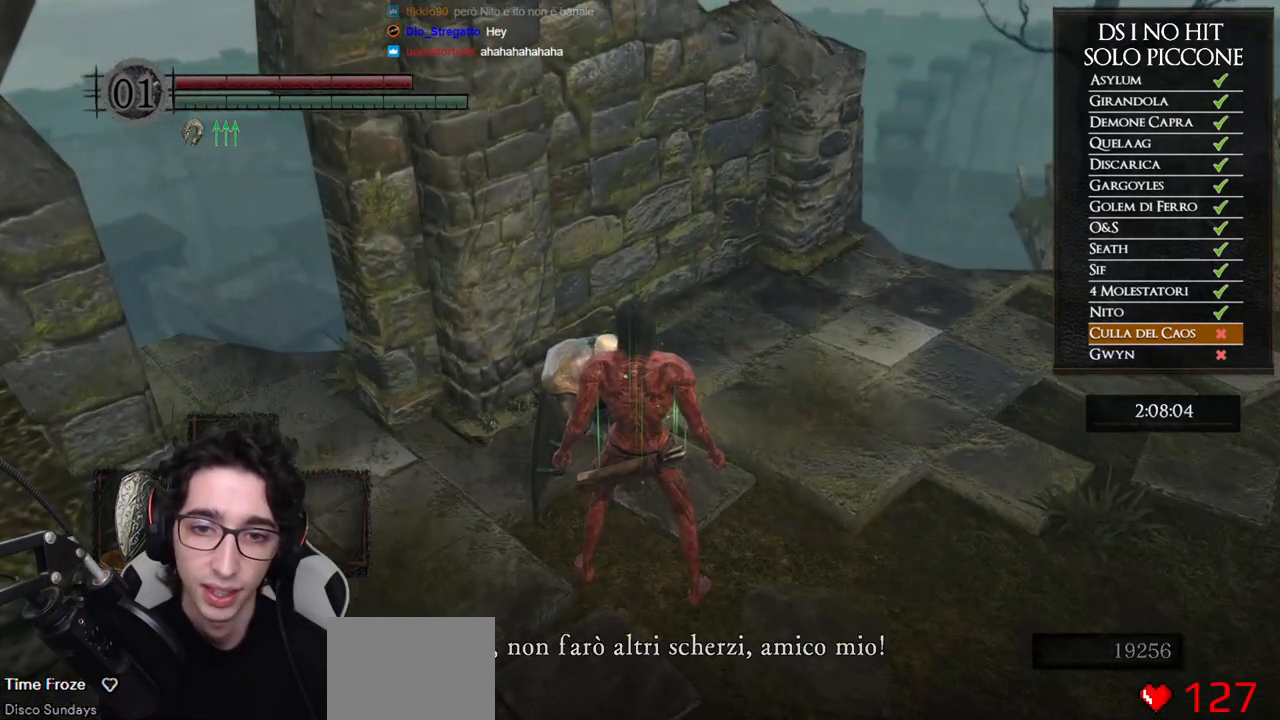
{"buttons": [], "left_stick": "center", "right_stick": "center", "events": [[67, "A", "down"], [133, "A", "up"], [183, "A", "down"], [267, "A", "up"], [317, "A", "down"], [383, "A", "up"]]}
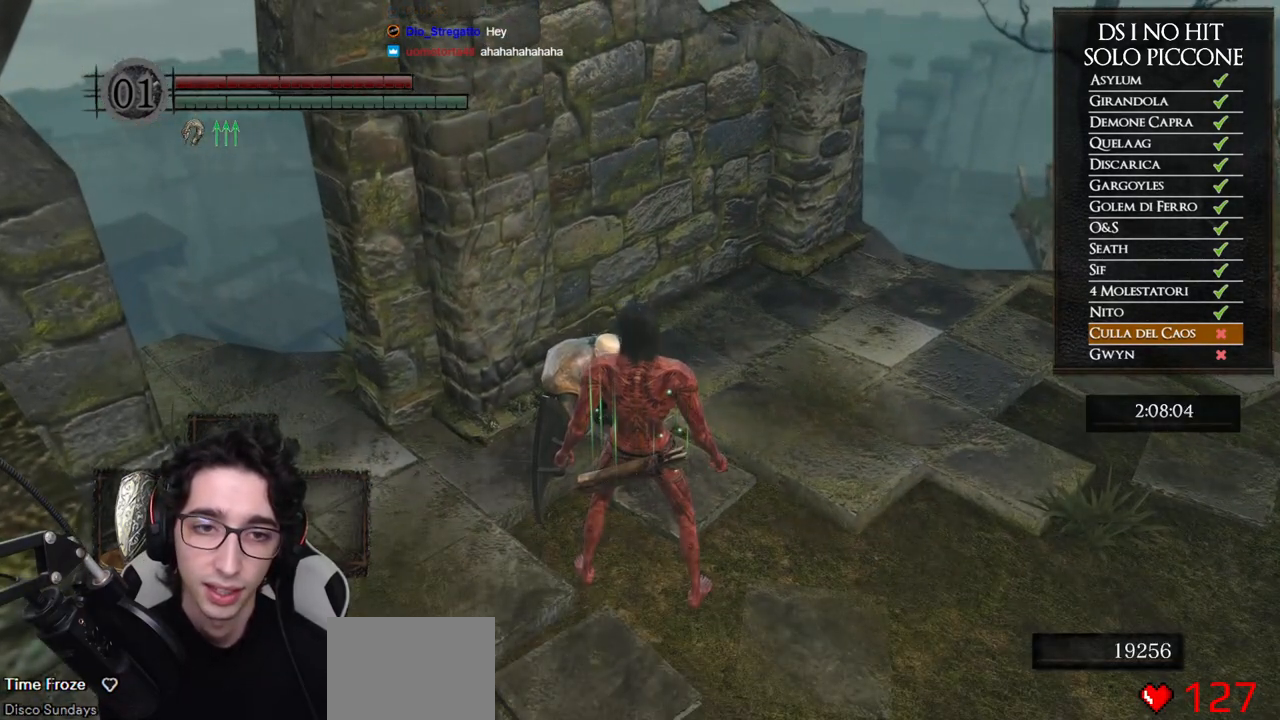
{"buttons": [], "left_stick": "center", "right_stick": "center", "events": [[17, "left_stick", "up"], [167, "left_stick", "center"]]}
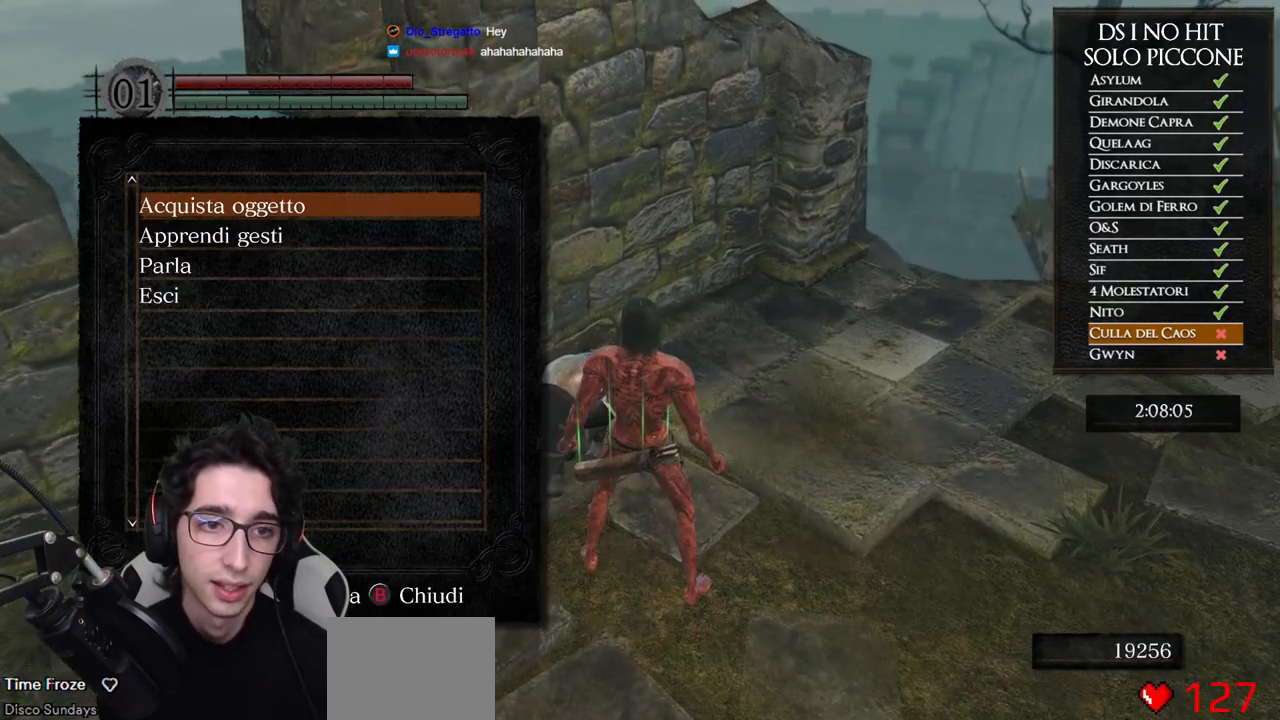
{"buttons": [], "left_stick": "center", "right_stick": "center", "events": [[100, "A", "down"], [183, "A", "up"]]}
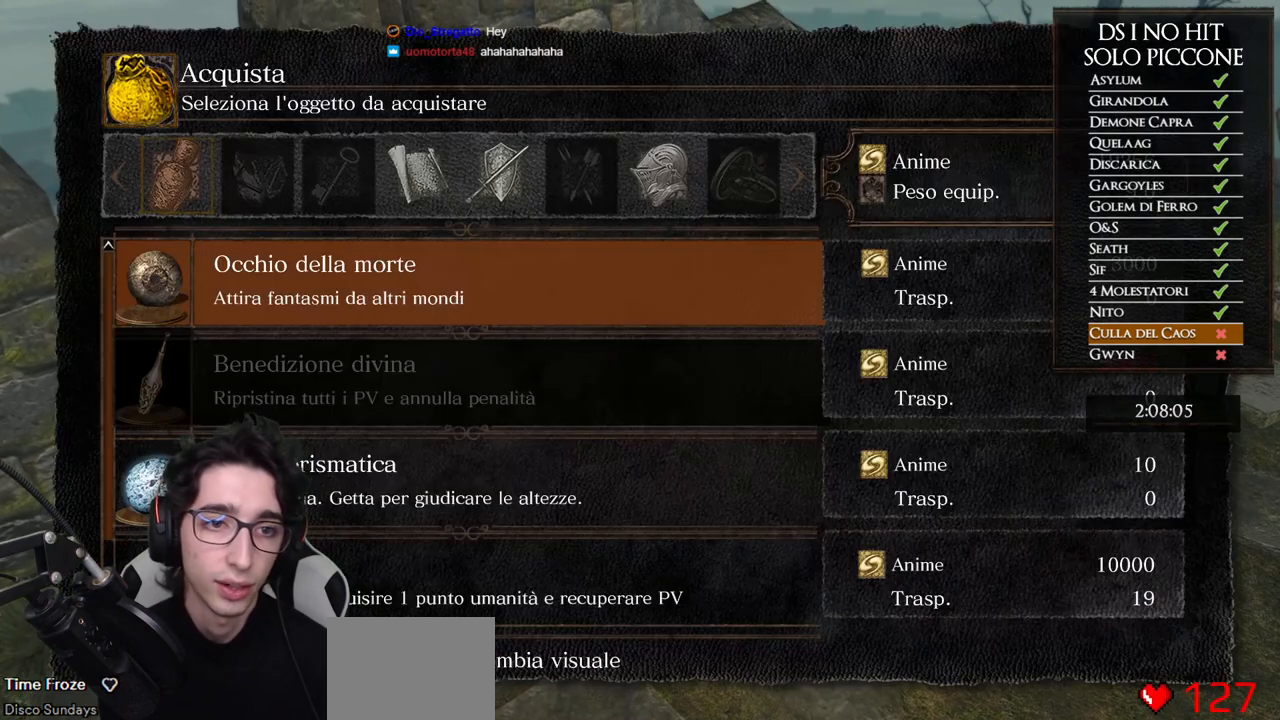
{"buttons": [], "left_stick": "center", "right_stick": "center", "events": [[100, "DPAD_DOWN", "down"], [200, "DPAD_DOWN", "up"], [400, "DPAD_DOWN", "down"], [500, "DPAD_DOWN", "up"]]}
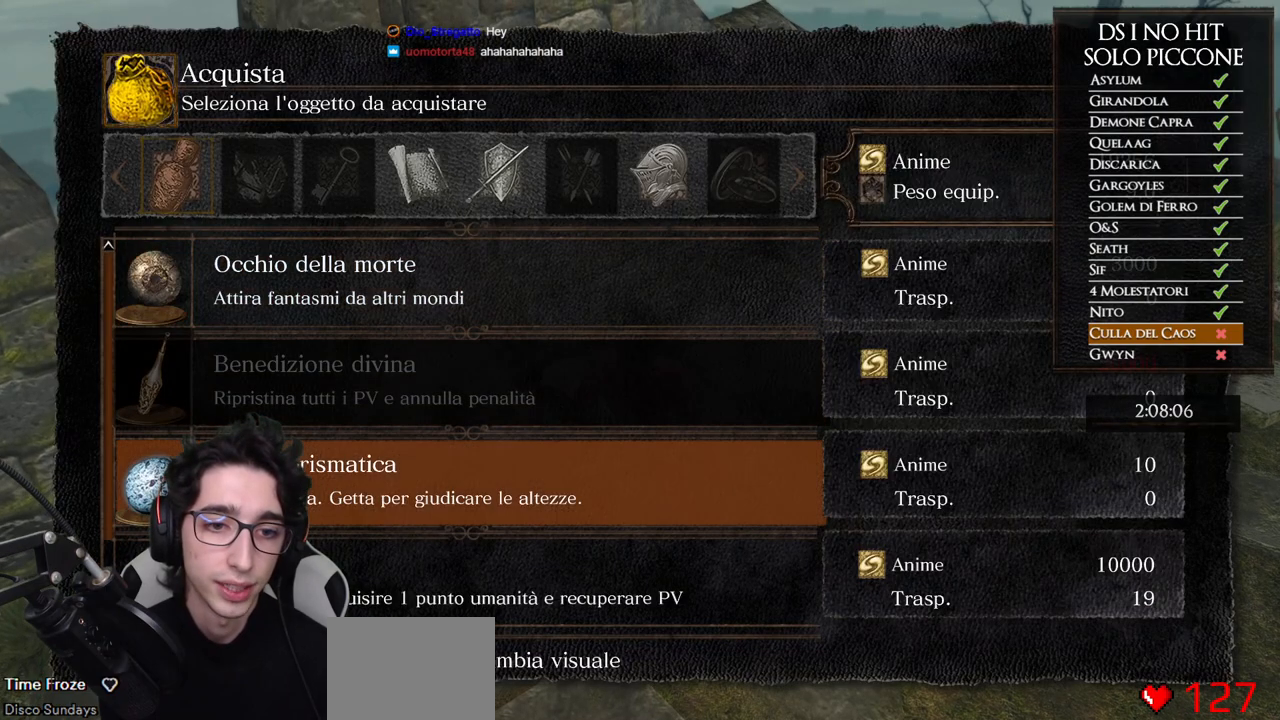
{"buttons": [], "left_stick": "center", "right_stick": "center", "events": [[133, "A", "down"], [200, "A", "up"], [300, "DPAD_LEFT", "down"], [400, "DPAD_LEFT", "up"], [417, "A", "down"], [500, "A", "up"]]}
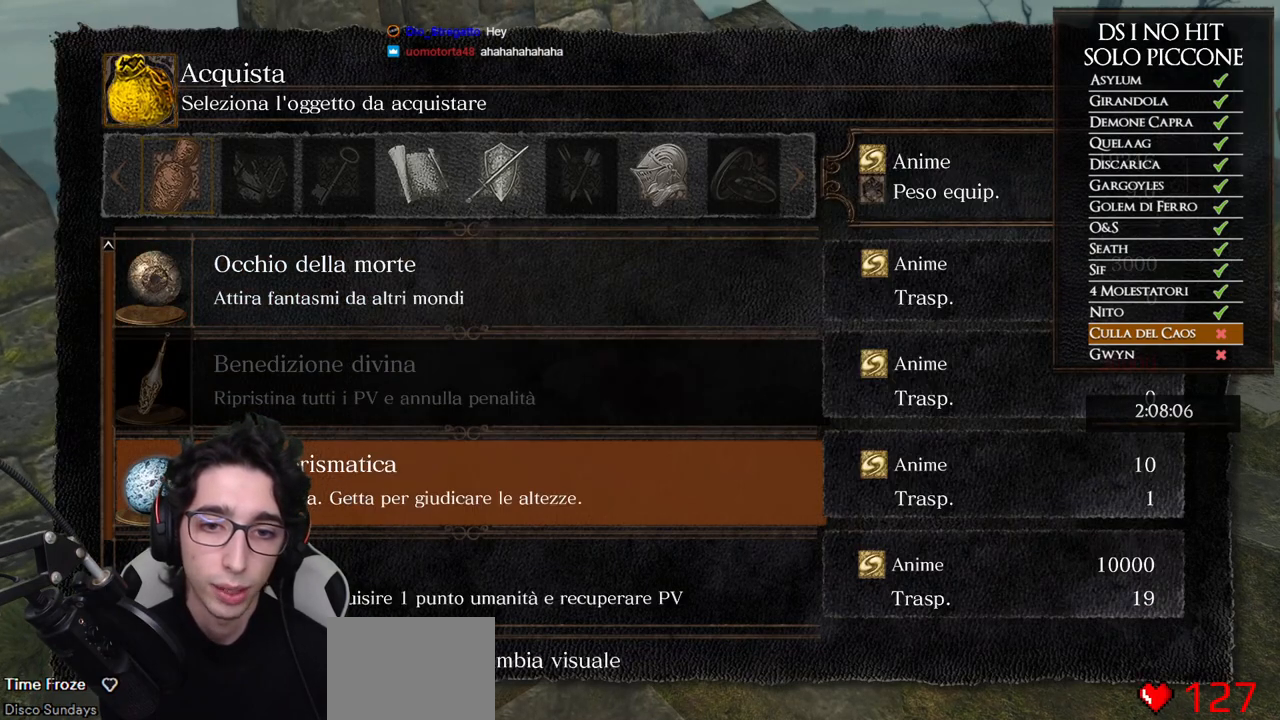
{"buttons": ["DPAD_RIGHT"], "left_stick": "center", "right_stick": "center", "events": [[150, "DPAD_RIGHT", "down"], [250, "DPAD_RIGHT", "up"], [317, "DPAD_RIGHT", "down"], [383, "DPAD_RIGHT", "up"], [467, "DPAD_RIGHT", "down"]]}
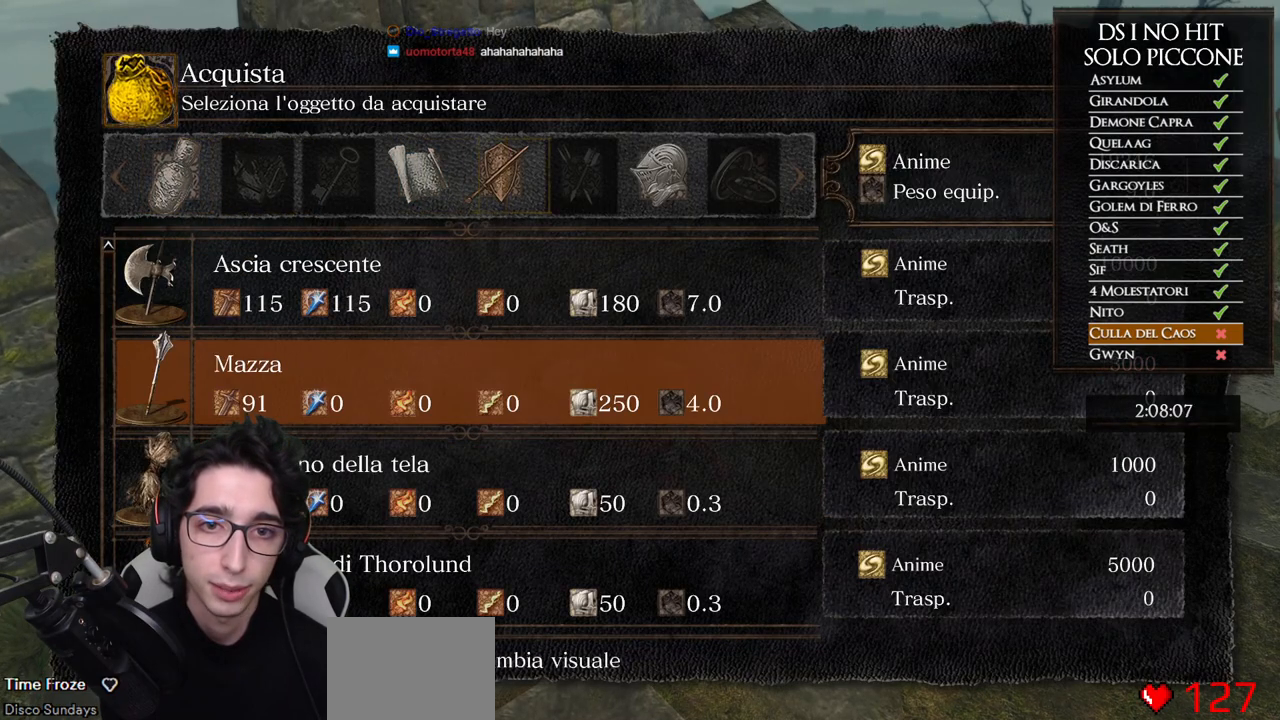
{"buttons": [], "left_stick": "center", "right_stick": "center", "events": [[17, "DPAD_RIGHT", "up"], [383, "DPAD_DOWN", "down"], [467, "DPAD_DOWN", "up"]]}
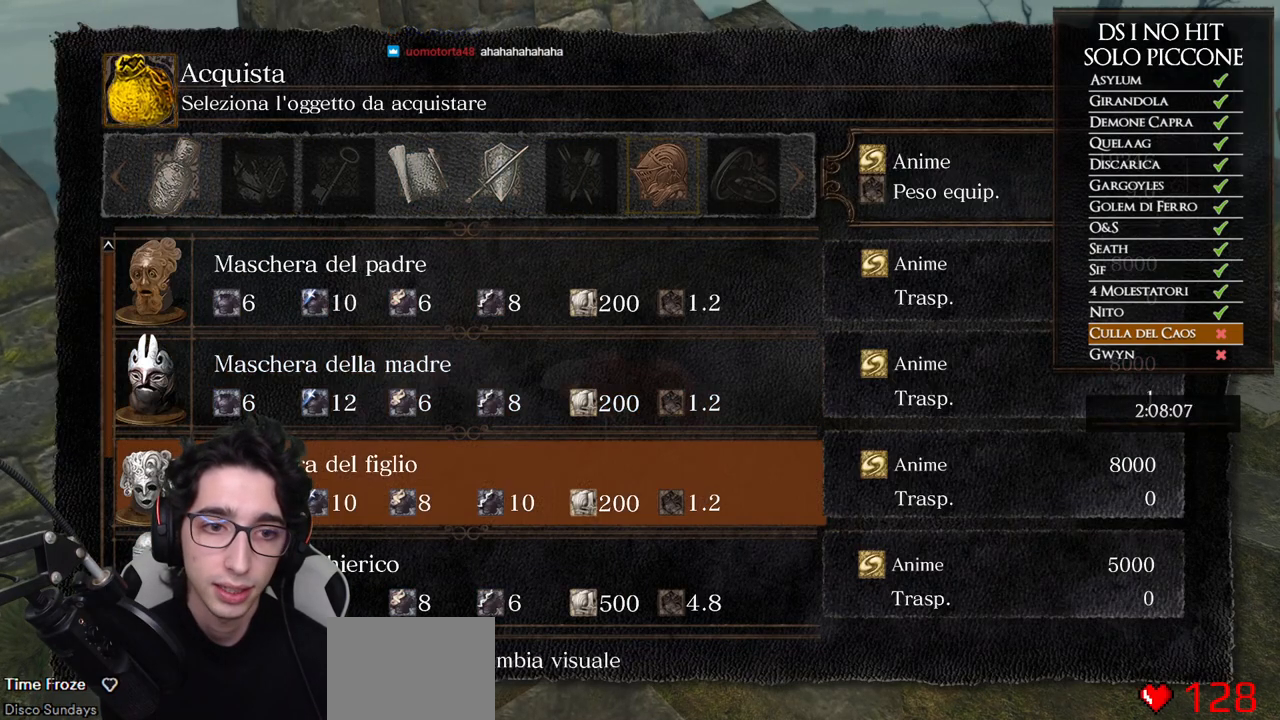
{"buttons": ["DPAD_LEFT"], "left_stick": "center", "right_stick": "center", "events": [[233, "A", "down"], [317, "A", "up"], [467, "DPAD_LEFT", "down"]]}
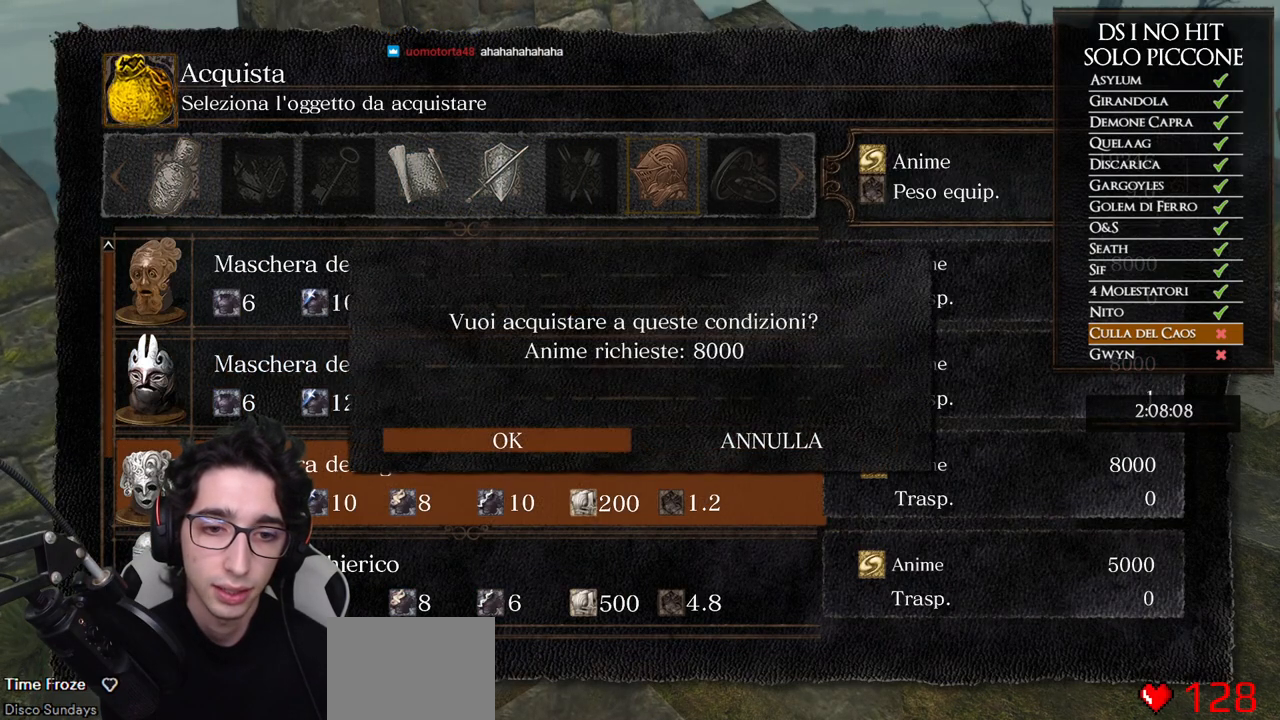
{"buttons": ["B"], "left_stick": "down-right", "right_stick": "center", "events": [[67, "DPAD_LEFT", "up"], [83, "A", "down"], [183, "A", "up"], [317, "B", "down"], [350, "left_stick", "down-right"], [367, "B", "up"], [450, "B", "down"]]}
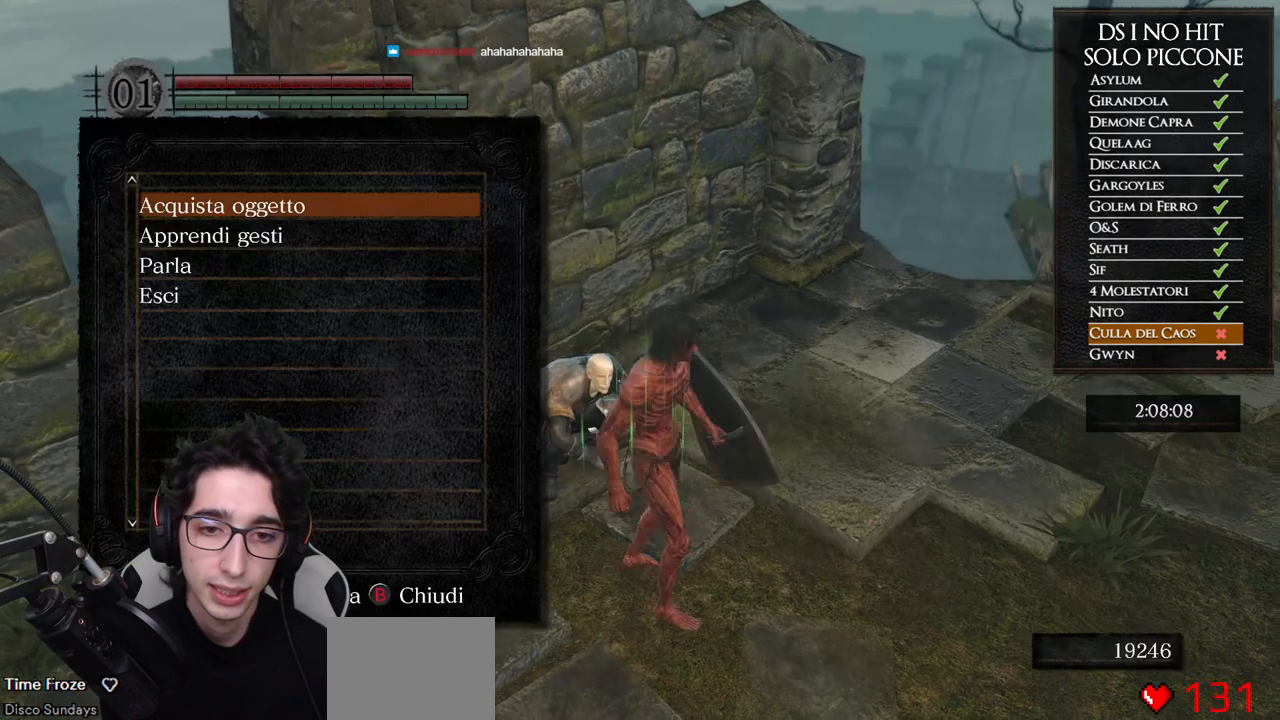
{"buttons": [], "left_stick": "down-right", "right_stick": "left", "events": [[33, "B", "up"], [83, "B", "down"], [150, "B", "up"], [217, "B", "down"], [283, "B", "up"], [383, "right_stick", "left"]]}
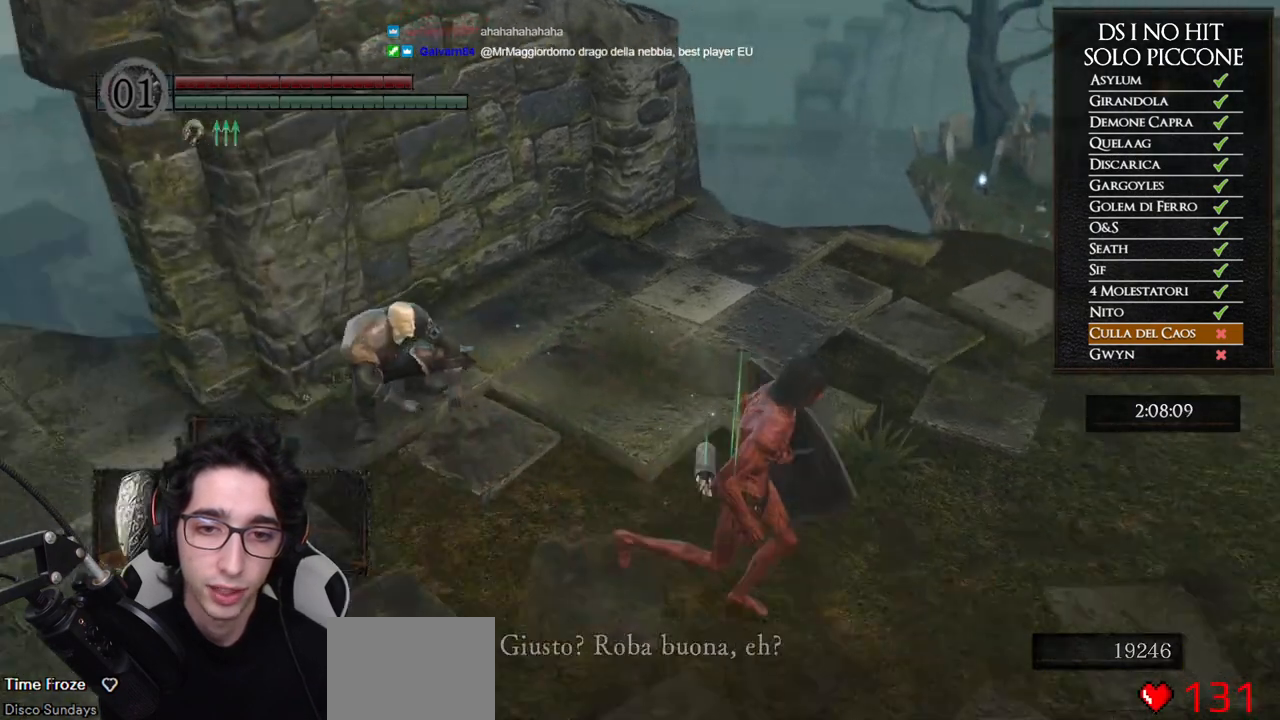
{"buttons": ["A"], "left_stick": "center", "right_stick": "center", "events": [[233, "left_stick", "down-left"], [233, "right_stick", "center"], [283, "A", "down"], [333, "left_stick", "up-left"], [367, "A", "up"], [417, "left_stick", "center"], [433, "A", "down"]]}
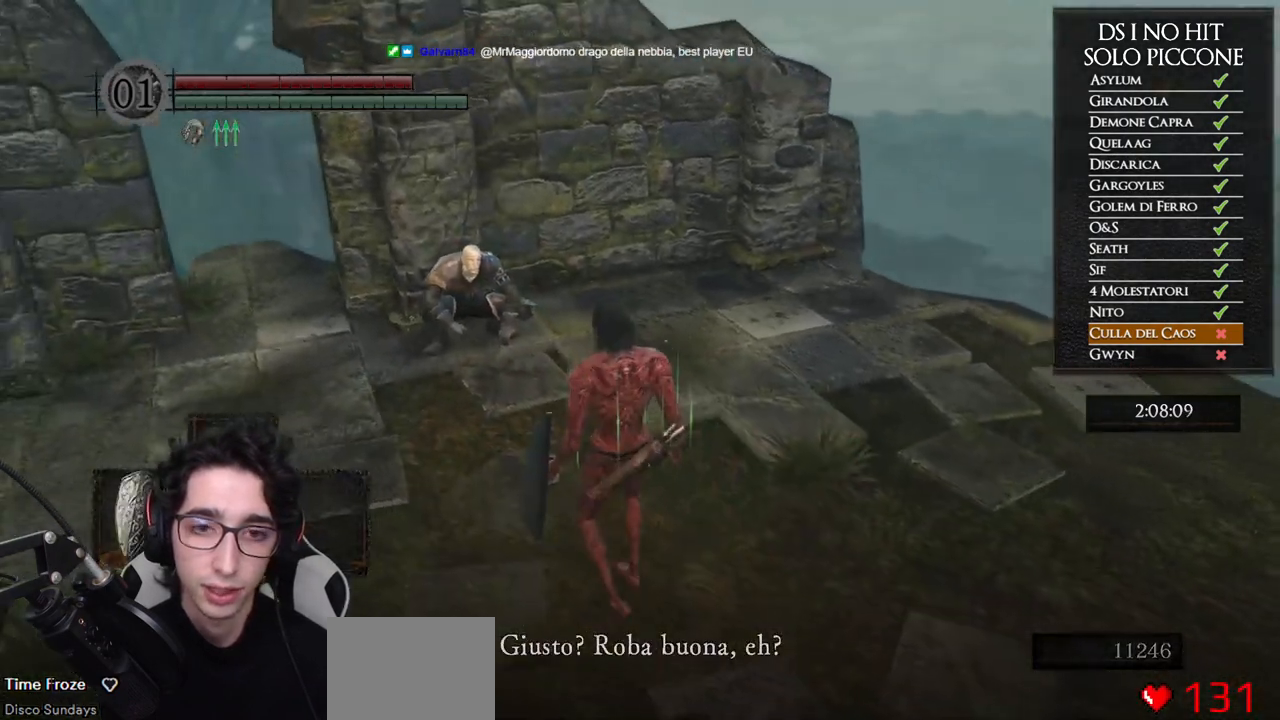
{"buttons": [], "left_stick": "center", "right_stick": "center", "events": [[17, "A", "up"], [83, "A", "down"], [167, "A", "up"], [233, "A", "down"], [317, "A", "up"], [383, "A", "down"], [467, "A", "up"]]}
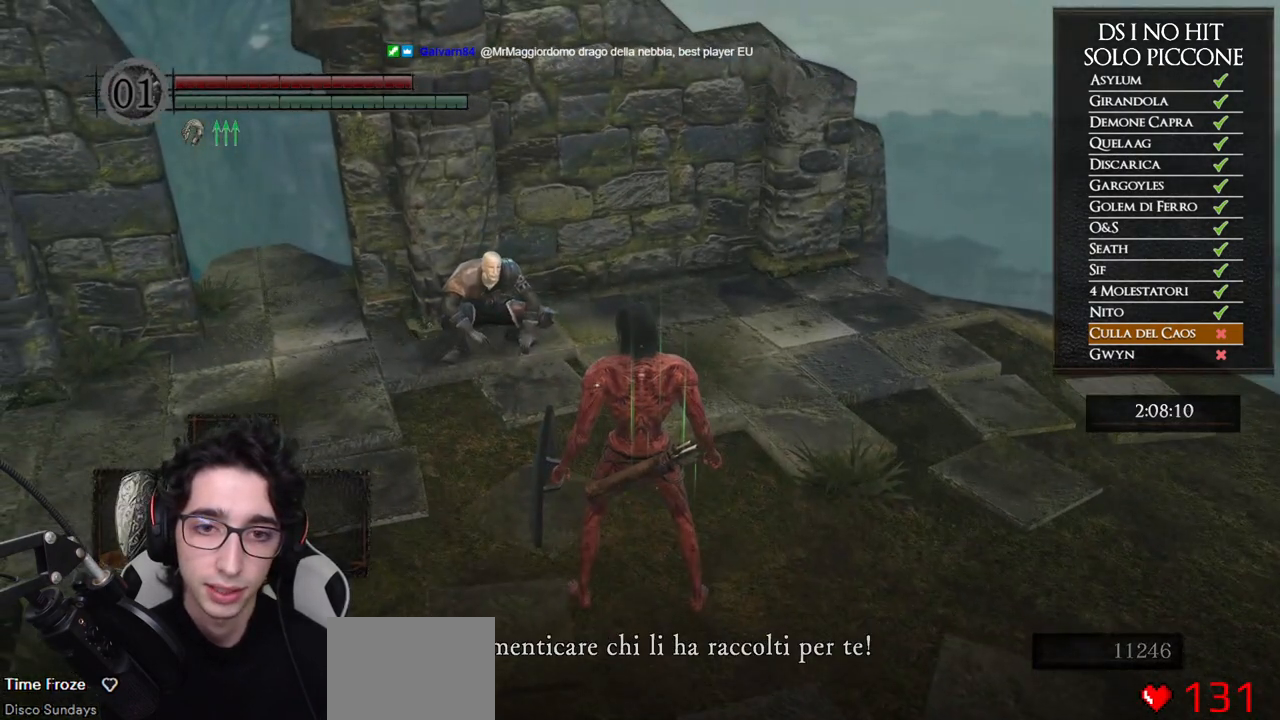
{"buttons": ["START"], "left_stick": "center", "right_stick": "center", "events": [[33, "A", "down"], [117, "A", "up"], [167, "A", "down"], [267, "A", "up"], [317, "A", "down"], [367, "A", "up"], [467, "START", "down"]]}
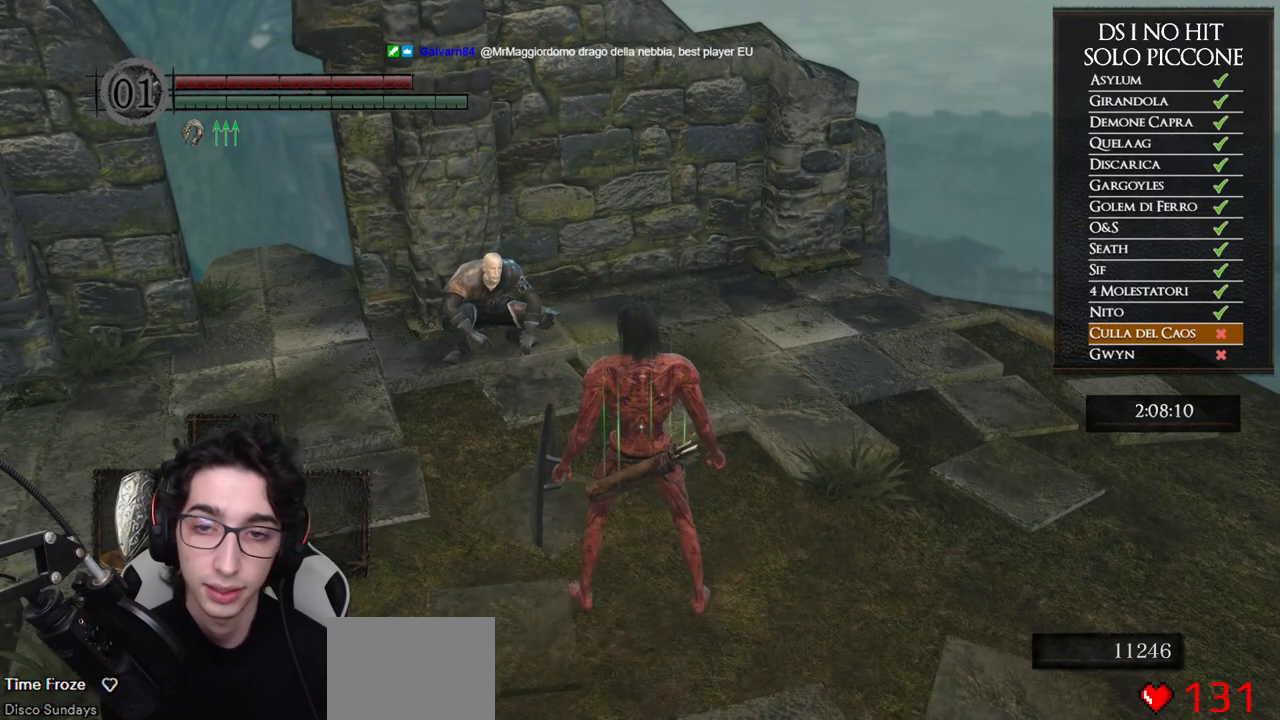
{"buttons": [], "left_stick": "center", "right_stick": "center", "events": [[83, "START", "up"], [183, "START", "down"], [300, "START", "up"]]}
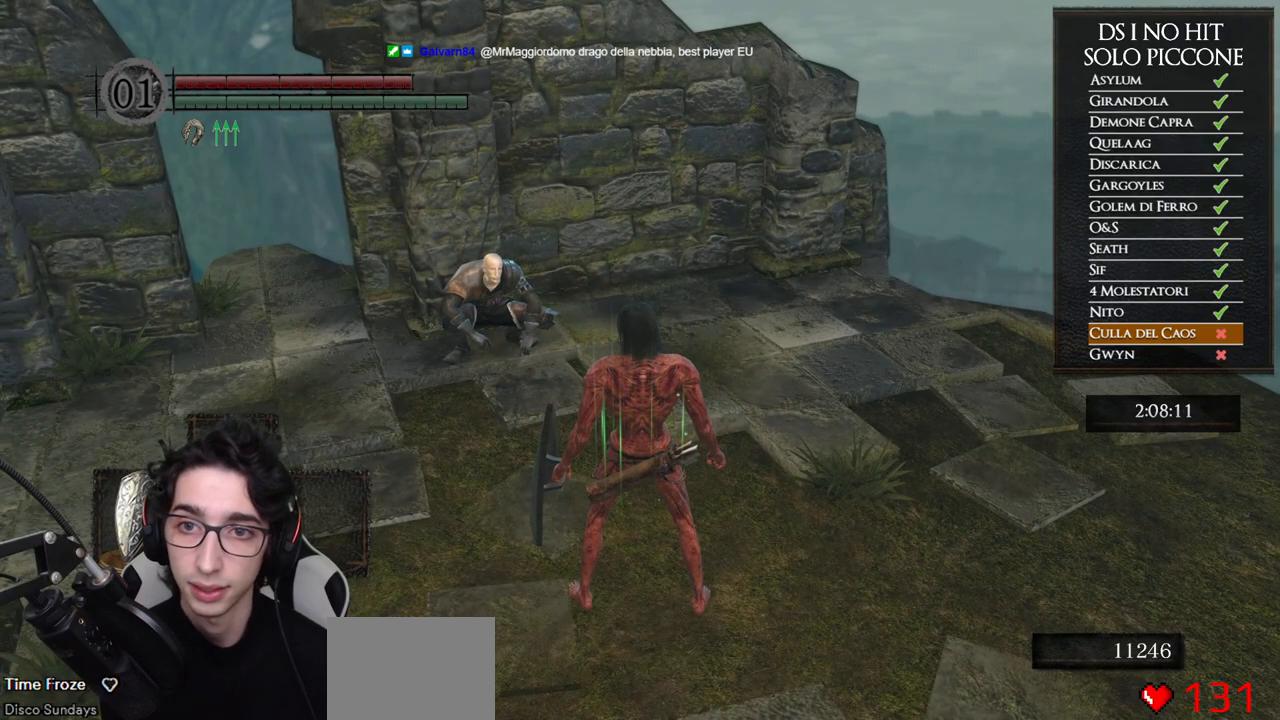
{"buttons": ["START"], "left_stick": "center", "right_stick": "center", "events": [[100, "START", "down"], [250, "START", "up"], [417, "START", "down"]]}
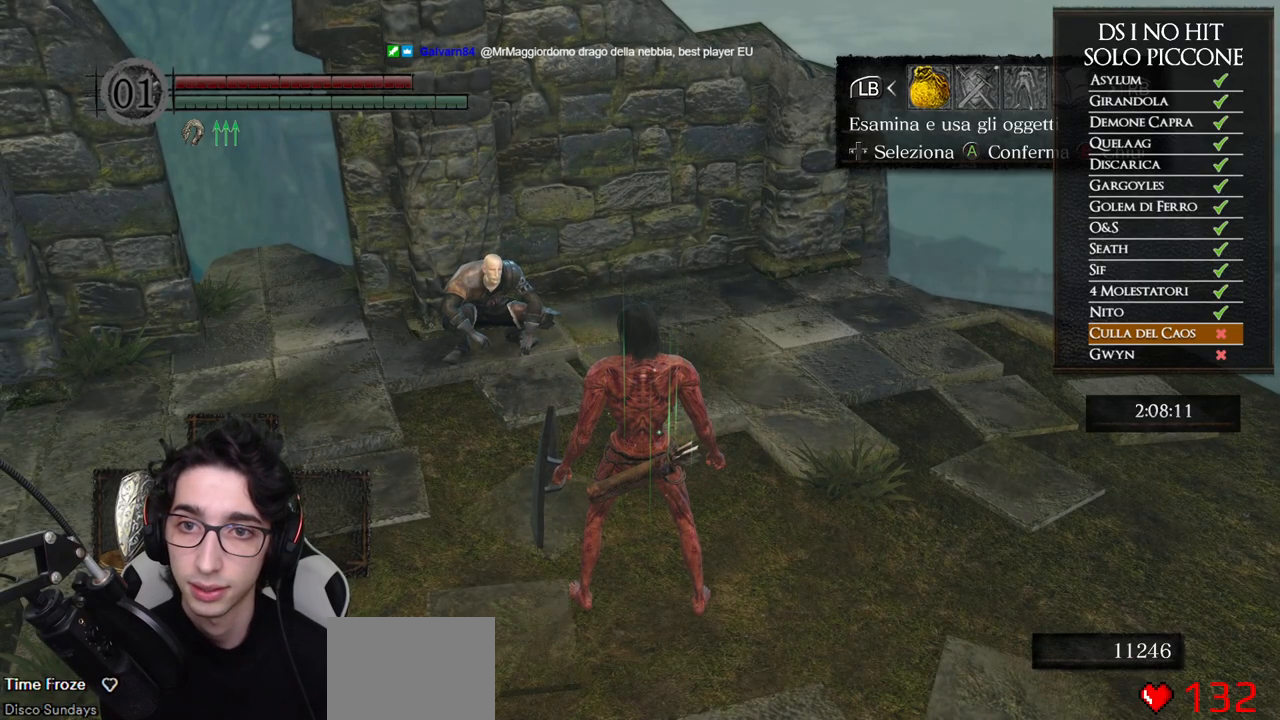
{"buttons": [], "left_stick": "center", "right_stick": "center", "events": [[50, "START", "up"], [150, "DPAD_RIGHT", "down"], [217, "DPAD_RIGHT", "up"], [233, "A", "down"], [317, "A", "up"], [383, "DPAD_DOWN", "down"], [450, "DPAD_DOWN", "up"]]}
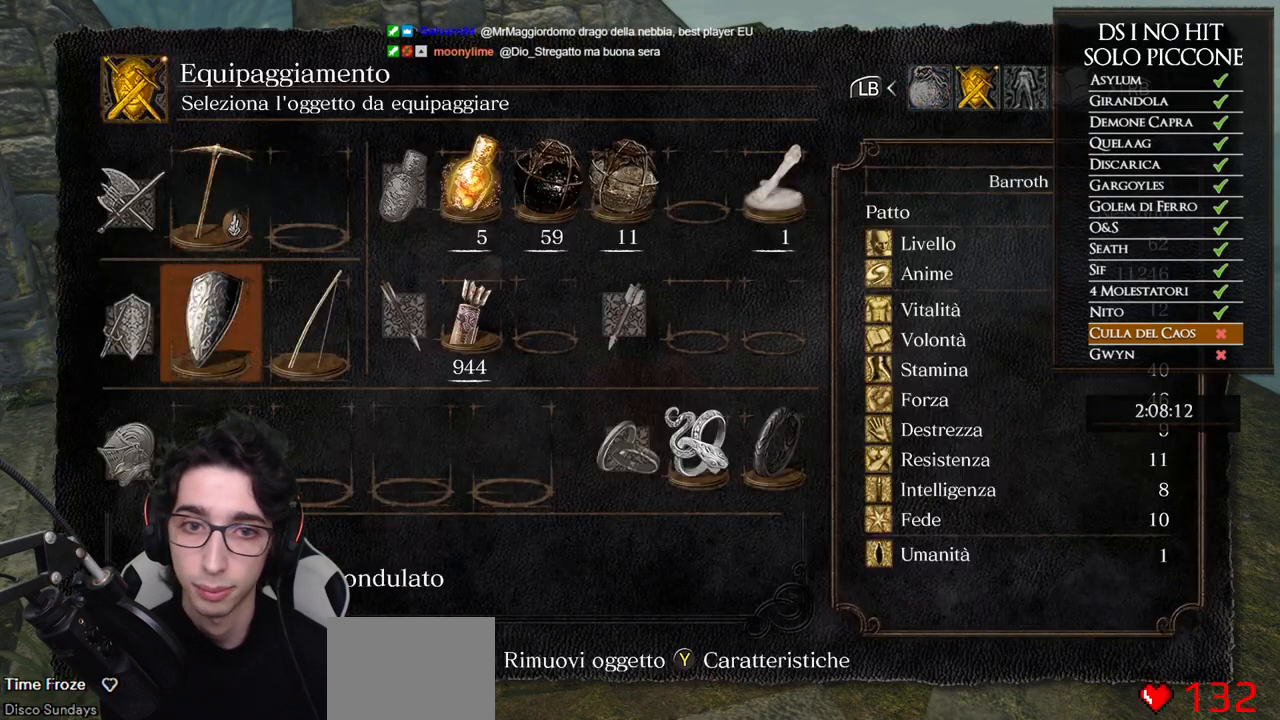
{"buttons": [], "left_stick": "center", "right_stick": "center", "events": [[17, "DPAD_DOWN", "down"], [83, "A", "down"], [100, "DPAD_DOWN", "up"], [183, "A", "up"]]}
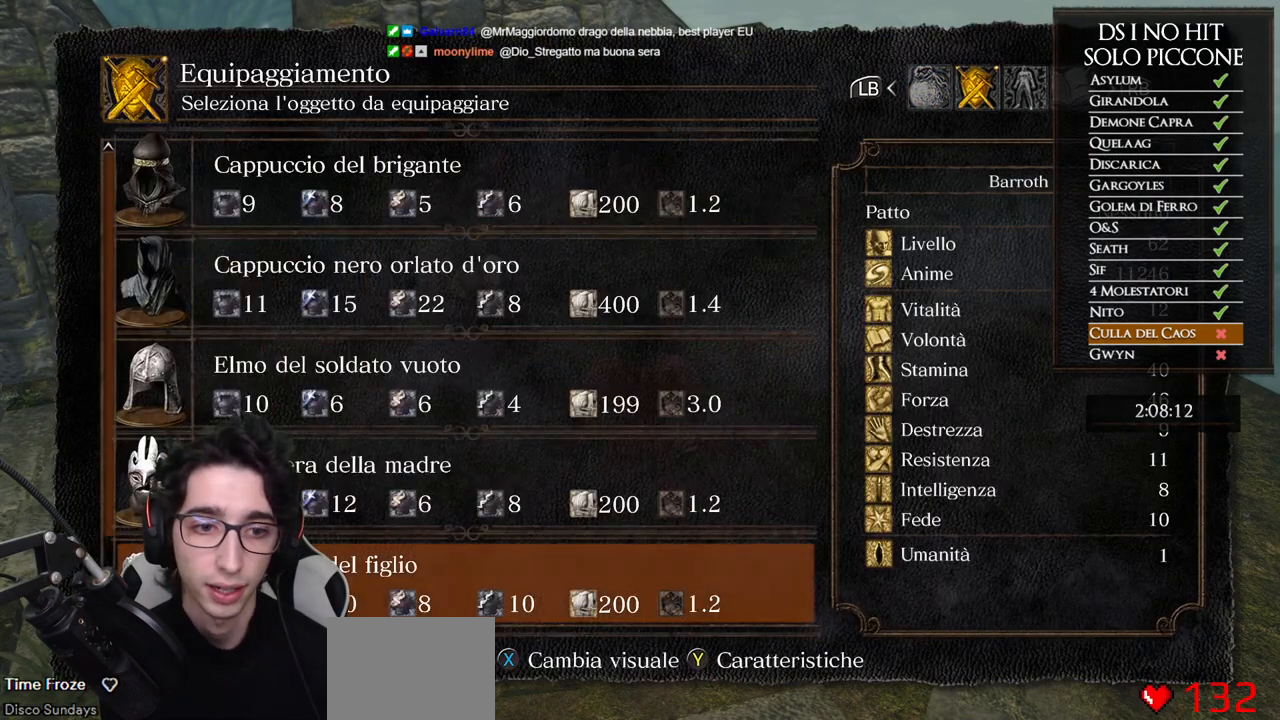
{"buttons": [], "left_stick": "center", "right_stick": "center", "events": [[33, "A", "down"], [100, "A", "up"], [383, "B", "down"], [450, "B", "up"]]}
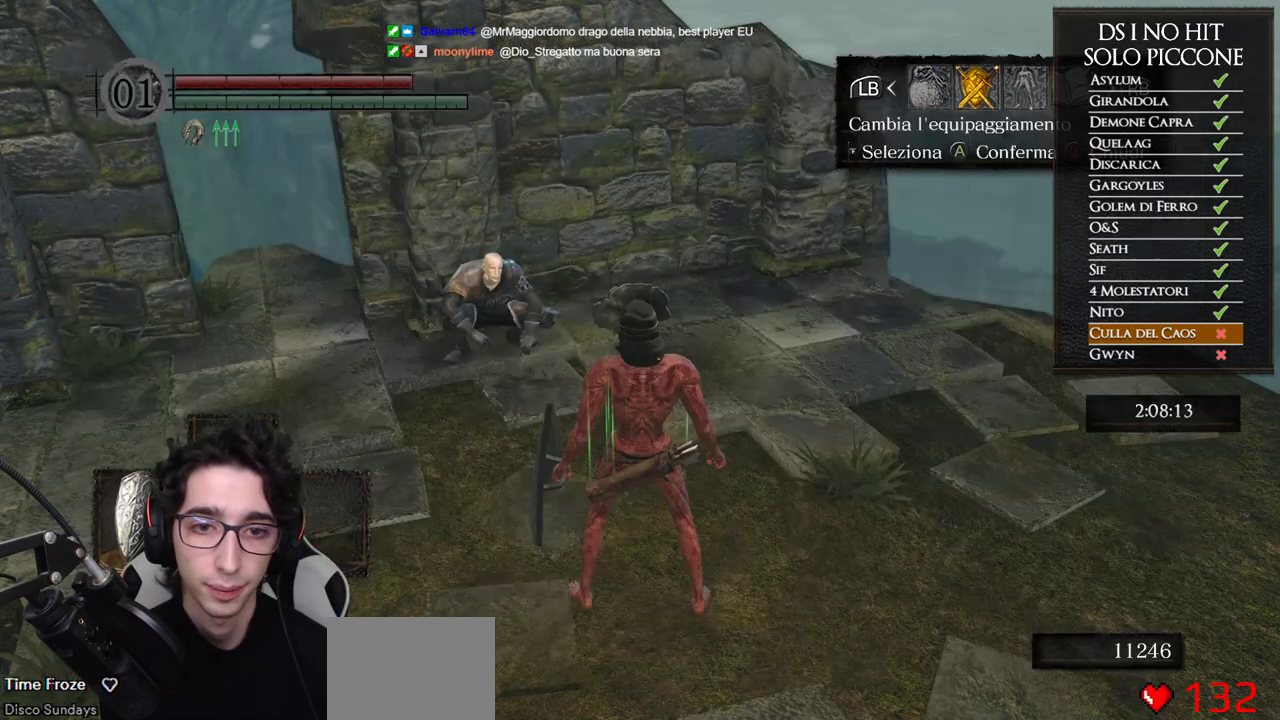
{"buttons": ["A"], "left_stick": "center", "right_stick": "center", "events": [[17, "B", "down"], [83, "B", "up"], [200, "START", "down"], [300, "START", "up"], [450, "A", "down"]]}
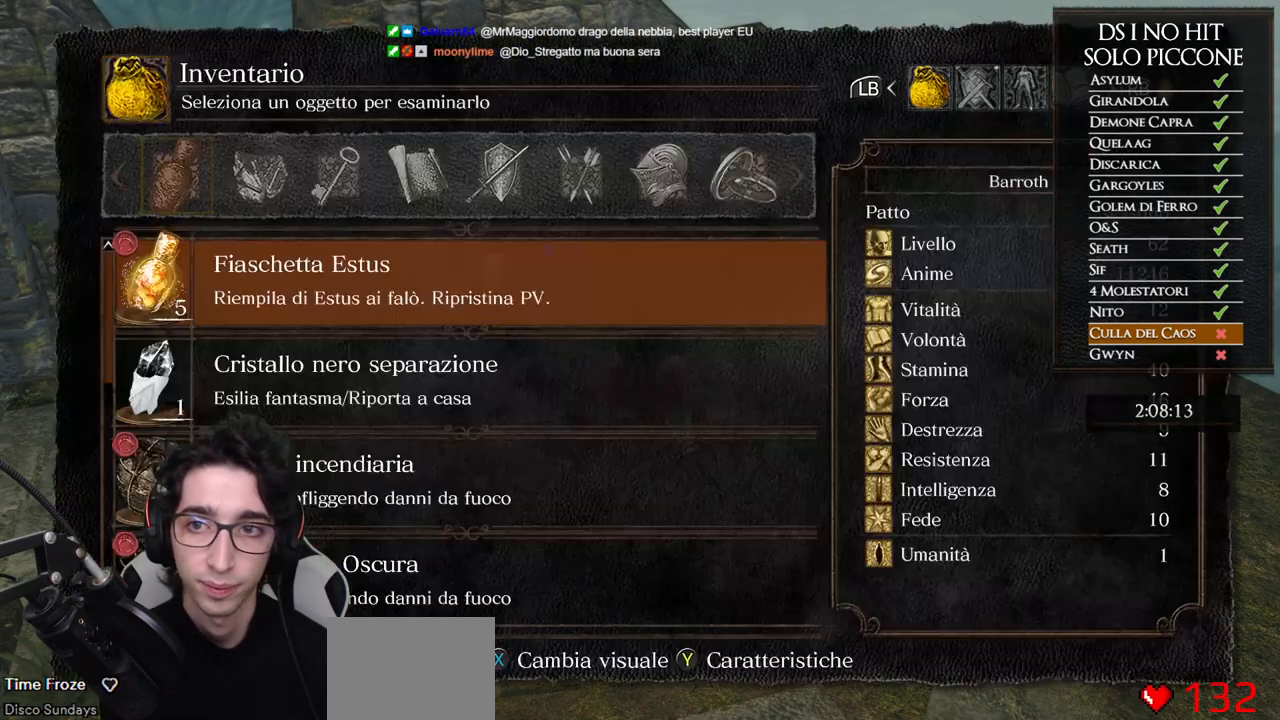
{"buttons": [], "left_stick": "center", "right_stick": "center", "events": [[33, "A", "up"], [67, "DPAD_UP", "down"], [383, "DPAD_UP", "up"], [433, "DPAD_UP", "down"], [483, "DPAD_UP", "up"]]}
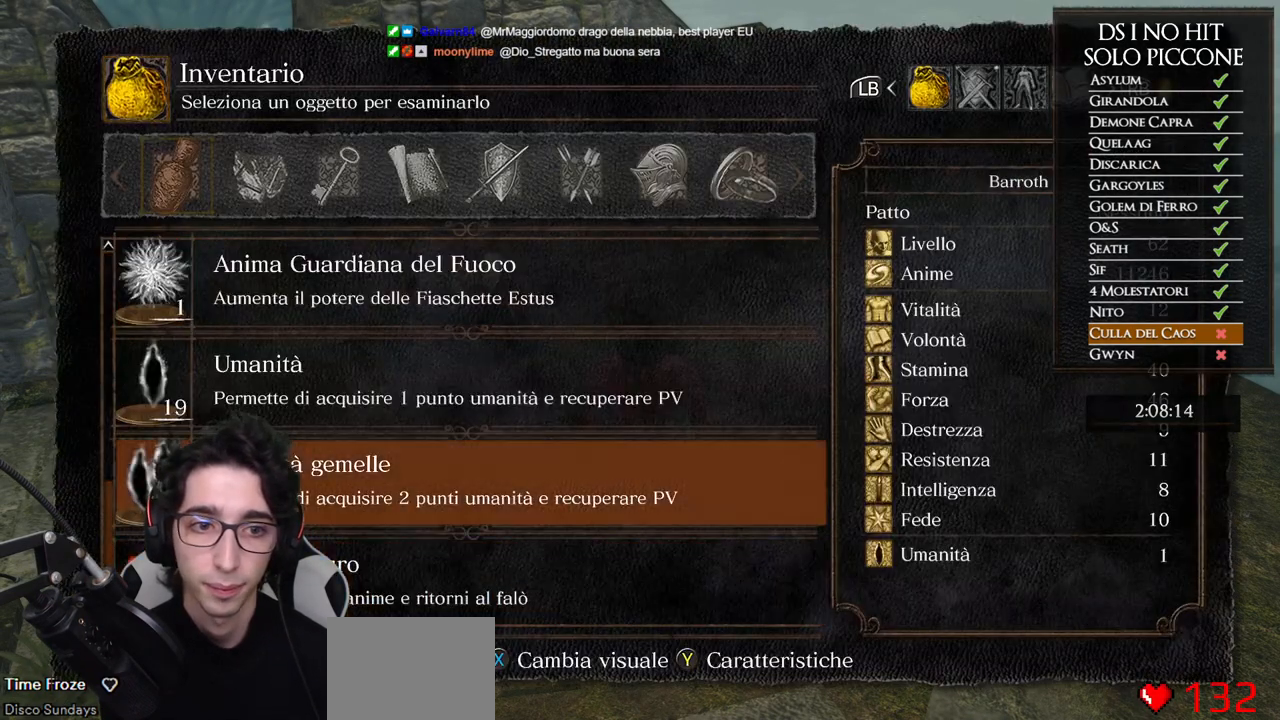
{"buttons": [], "left_stick": "center", "right_stick": "center", "events": [[50, "DPAD_UP", "down"], [100, "DPAD_UP", "up"], [167, "DPAD_UP", "down"], [217, "DPAD_UP", "up"], [283, "DPAD_UP", "down"], [350, "DPAD_UP", "up"], [417, "DPAD_UP", "down"], [467, "DPAD_UP", "up"]]}
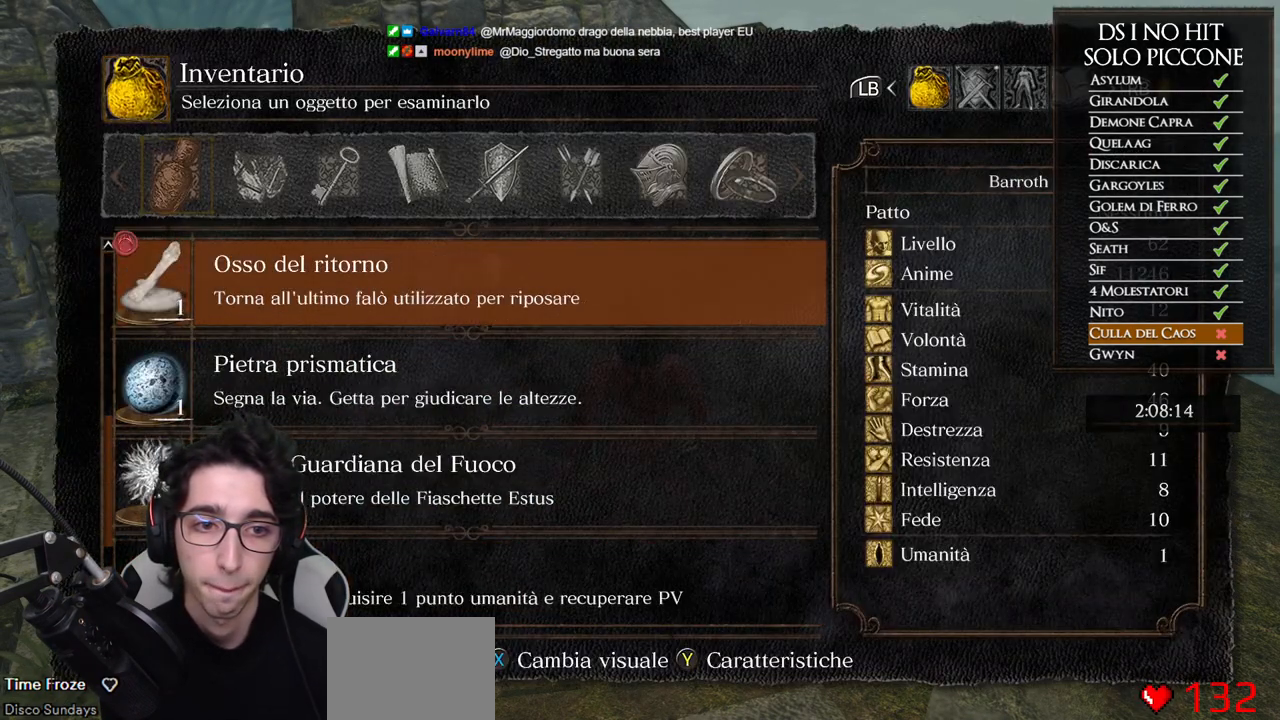
{"buttons": [], "left_stick": "center", "right_stick": "center", "events": [[283, "DPAD_DOWN", "down"], [383, "DPAD_DOWN", "up"]]}